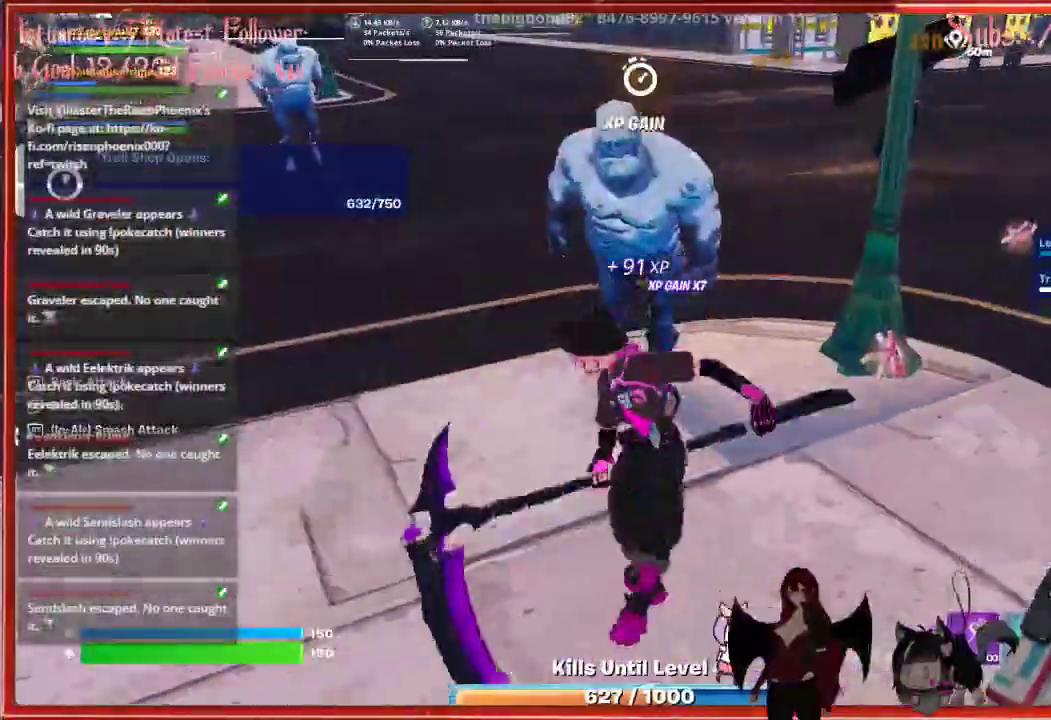
Gameplay with a controller (Xbox layout); each line is a JSON object with the inputs held at the frame after it. "events" lists button and stick changes between this image and that frame as [ms after this image, input, new state], when the widget could be followed in between.
{"buttons": [], "left_stick": "up-right", "right_stick": "center", "events": [[33, "R2", "up"], [133, "R2", "down"], [267, "R2", "up"], [350, "R2", "down"], [500, "R2", "up"]]}
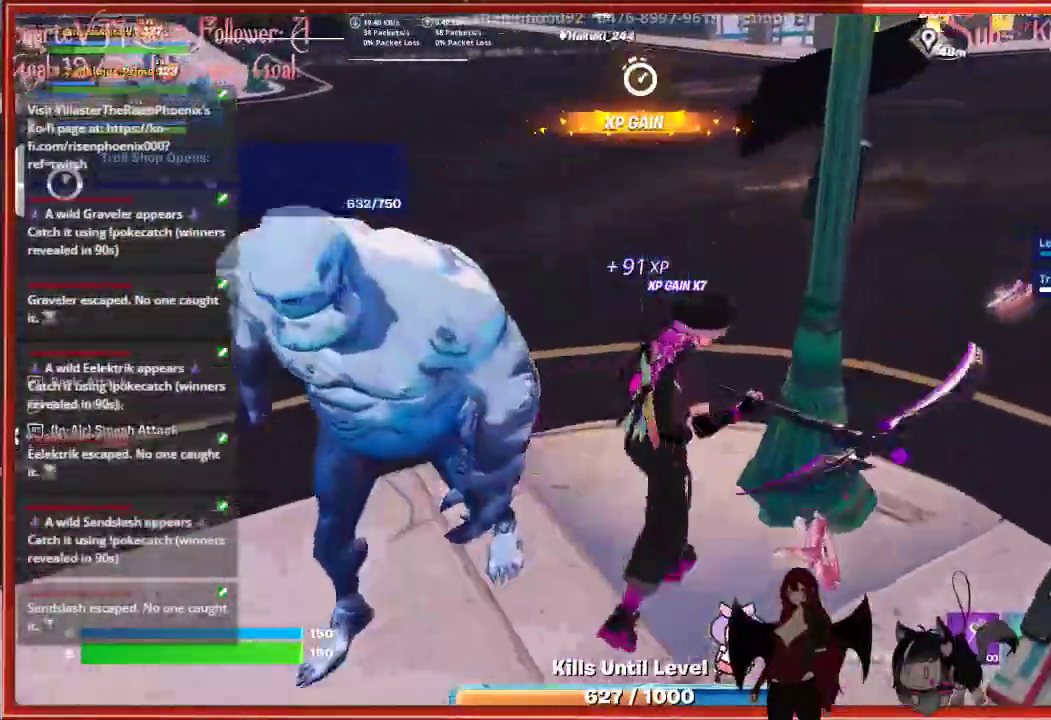
{"buttons": [], "left_stick": "up-right", "right_stick": "center", "events": [[117, "left_stick", "right"], [433, "left_stick", "up-right"]]}
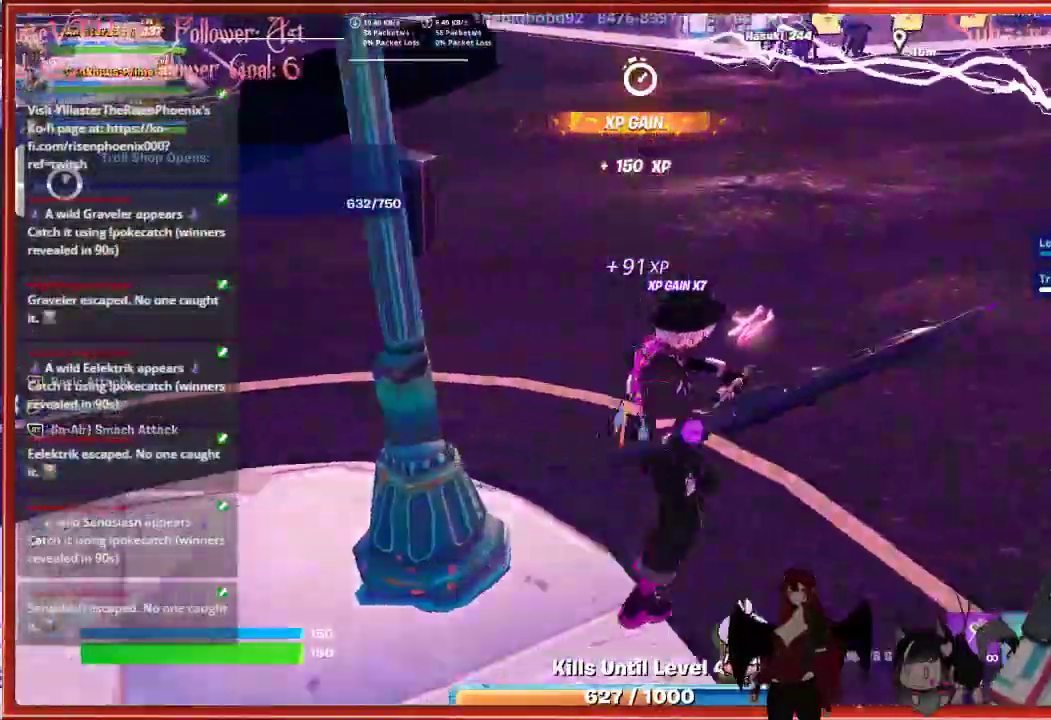
{"buttons": ["R2"], "left_stick": "up-right", "right_stick": "left", "events": [[100, "right_stick", "left"], [350, "R2", "down"]]}
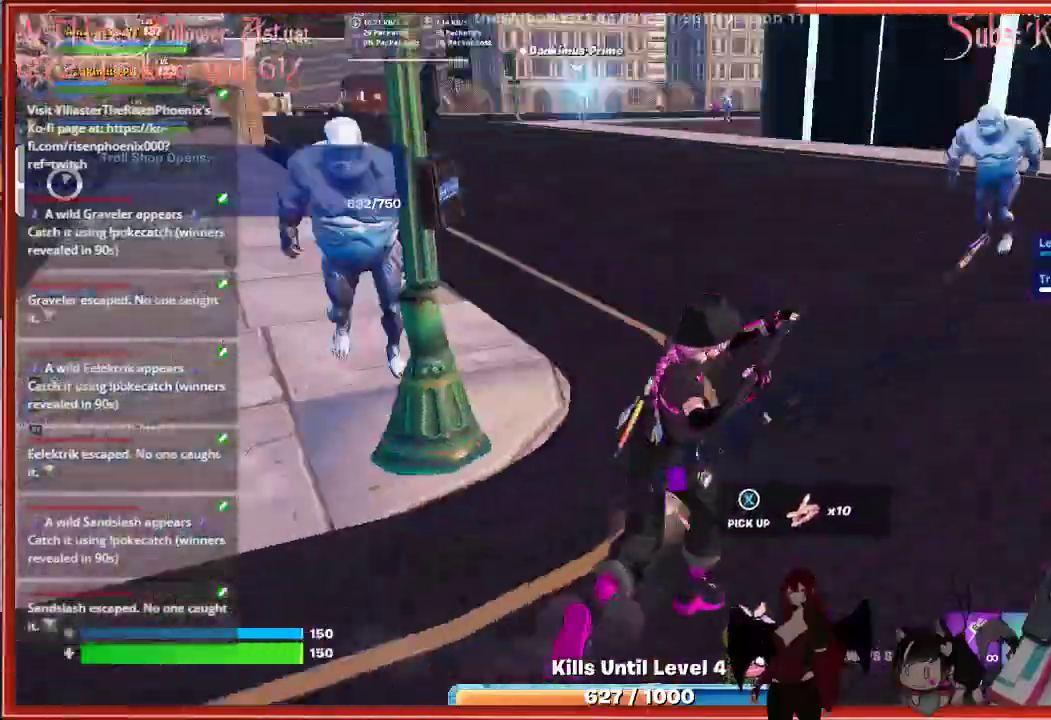
{"buttons": ["R2"], "left_stick": "up-right", "right_stick": "right", "events": [[33, "R2", "up"], [133, "R2", "down"], [150, "right_stick", "up-left"], [283, "R2", "up"], [283, "right_stick", "center"], [383, "right_stick", "right"], [400, "R2", "down"]]}
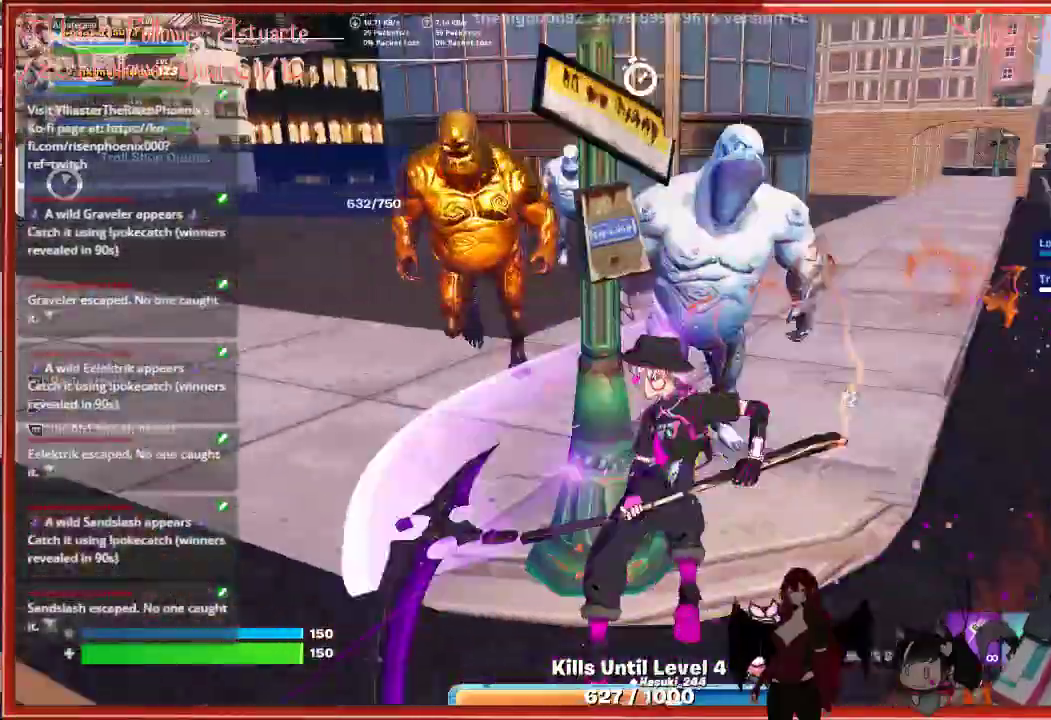
{"buttons": ["R2"], "left_stick": "up", "right_stick": "left", "events": [[33, "right_stick", "center"], [67, "R2", "up"], [167, "R2", "down"], [183, "left_stick", "up"], [250, "right_stick", "left"], [333, "R2", "up"], [450, "R2", "down"]]}
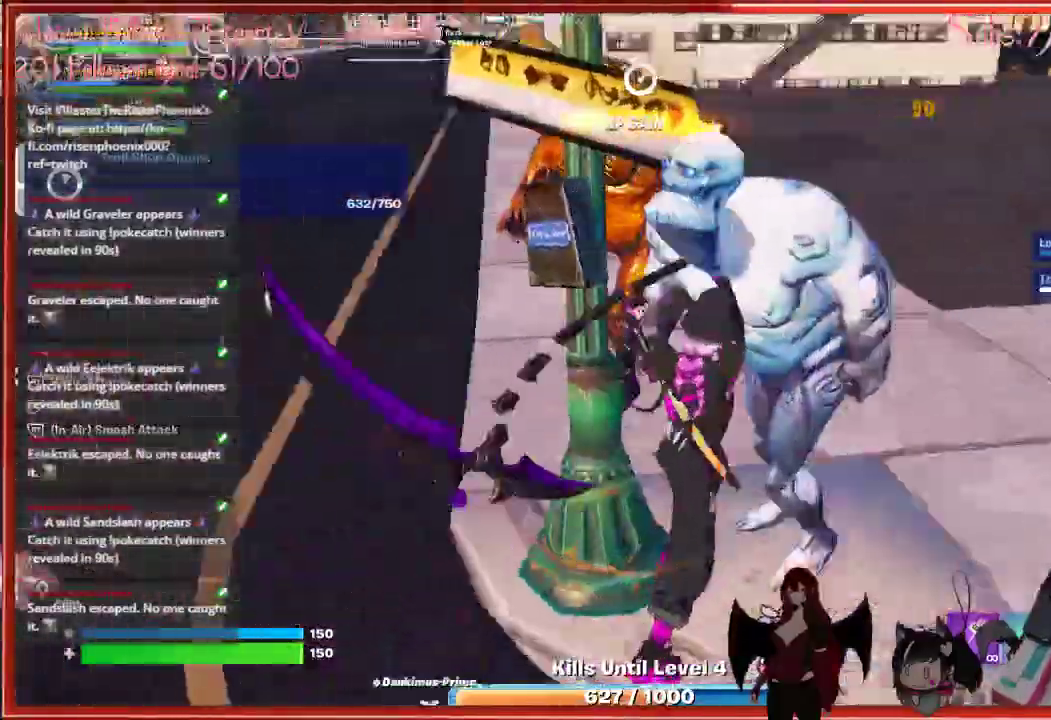
{"buttons": ["R2"], "left_stick": "up-right", "right_stick": "right", "events": [[33, "left_stick", "up-right"], [100, "R2", "up"], [200, "R2", "down"], [317, "right_stick", "center"], [350, "R2", "up"], [433, "right_stick", "right"], [467, "R2", "down"]]}
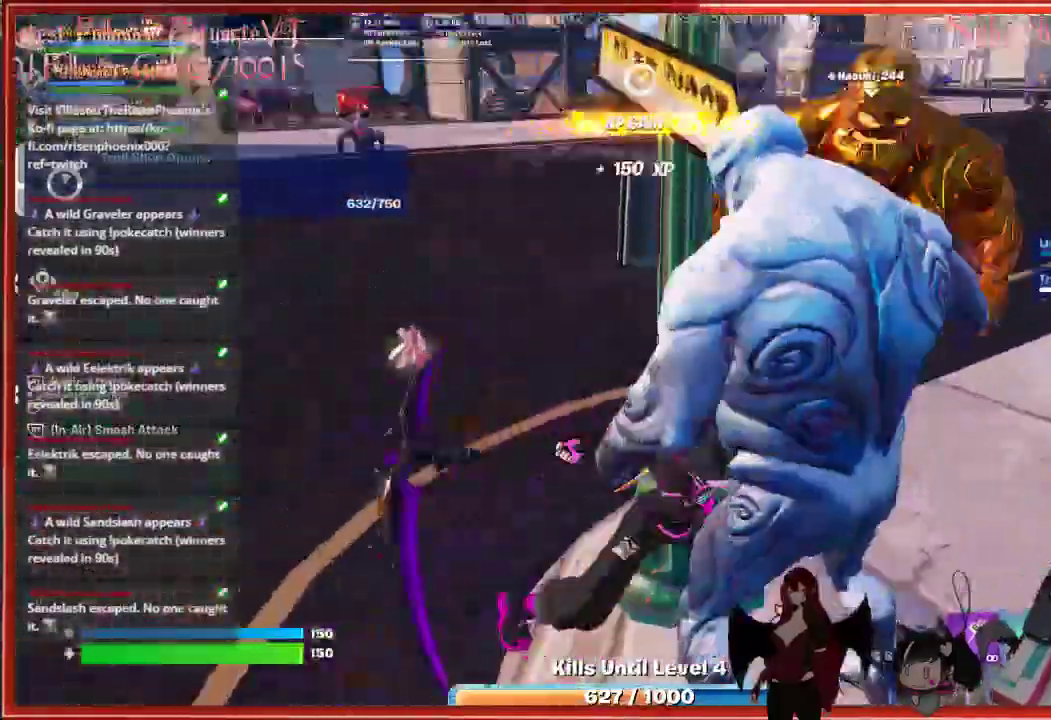
{"buttons": ["R2"], "left_stick": "up-left", "right_stick": "center", "events": [[17, "left_stick", "right"], [100, "right_stick", "center"], [117, "R2", "up"], [200, "R2", "down"], [350, "left_stick", "center"], [367, "R2", "up"], [433, "left_stick", "up-left"], [500, "R2", "down"]]}